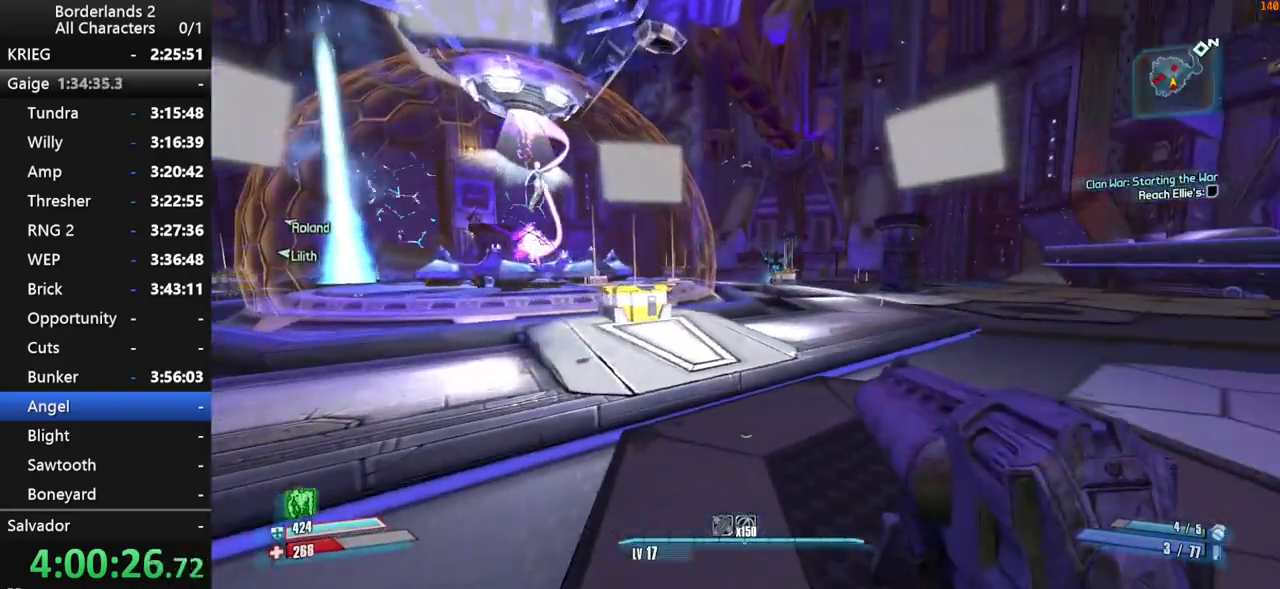
Gameplay with keyboard and mouse; each line is a JSON object with the keys and mouse buttons held at the frame after it. "events" lists presses ("down") and releases ("up") of "1", "2", "3", "4", "a", "b", "c", "ctrl", "d", "down", "e", "end", "escape", "f", "g", "left", "q", "r", "return", "right", "s", "shift", "space", "t", "tab", "up", "v", "w", "x", "y", "z", "mouse_left", "mouse_middle", "mouse_right", "mouse_wheel_up" and "mouse_wheel_down" between this image and that frame as [ms after this image, input, new state], when the widget could be followed in between. "mouse_left", "mouse_middle", "mouse_right", "mouse_wheel_up", "mouse_wheel_down" = the "left", "middle", "right", "wheel_up", "wheel_down" buttons of the "mouse" list. No other keys are recorded. "mouse_move" is the direction in which the mouse moves at that frame (one of eight, or "still"), when it could be read.
{"keys": ["a", "w"], "mouse": [], "mouse_move": "right", "events": [[450, "a", "down"], [484, "w", "down"]]}
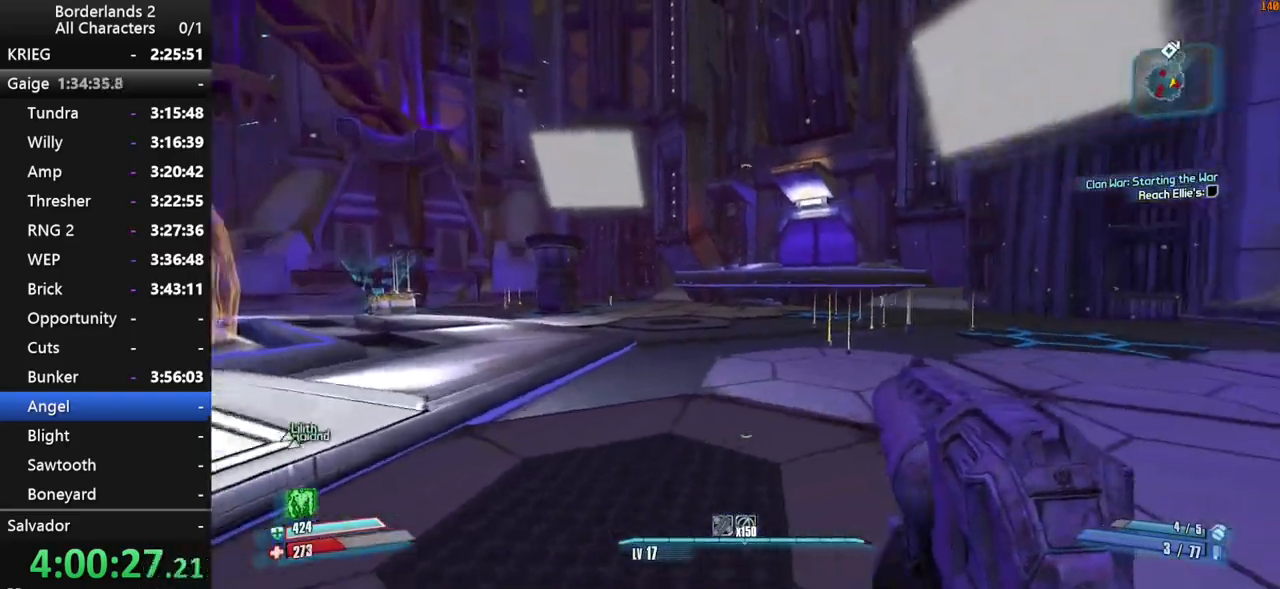
{"keys": ["w"], "mouse": [], "mouse_move": "left", "events": [[184, "a", "up"]]}
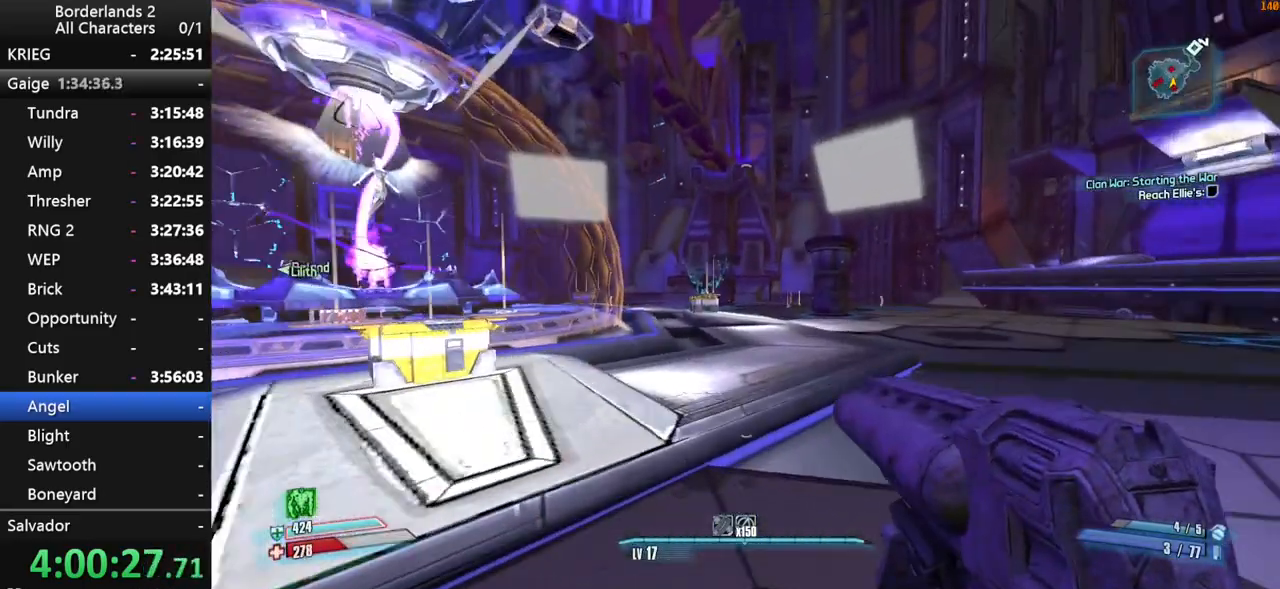
{"keys": ["w"], "mouse": [], "mouse_move": "left", "events": []}
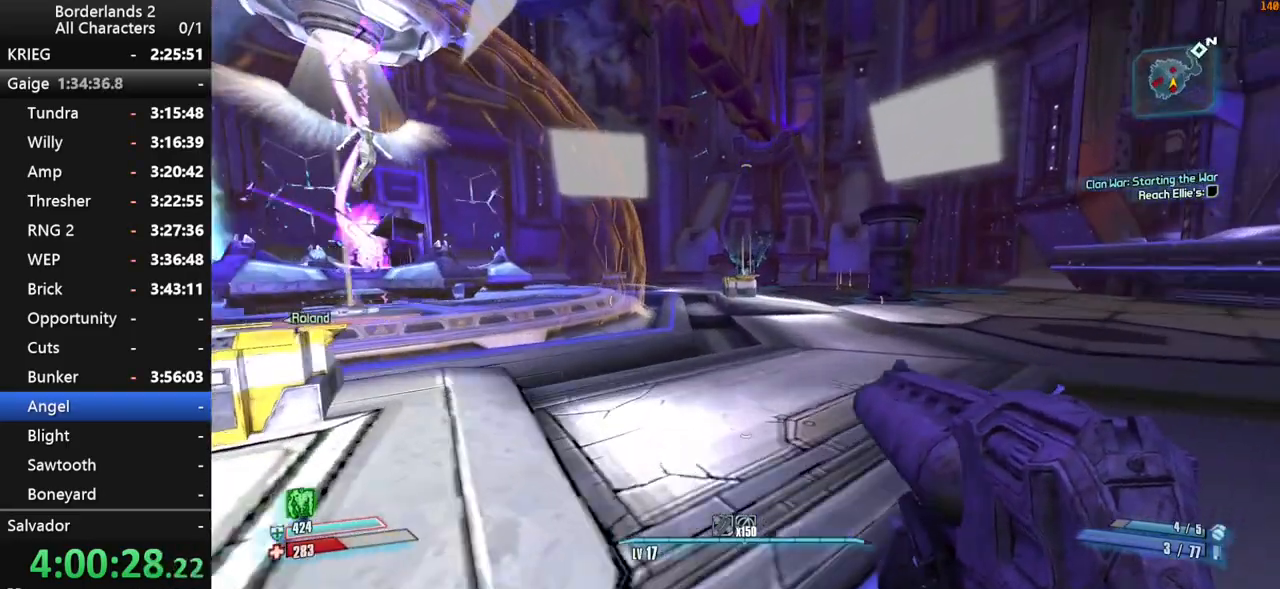
{"keys": ["d", "shift"], "mouse": ["wheel_down"], "mouse_move": "still", "events": [[67, "shift", "down"], [350, "space", "down"], [400, "d", "down"], [400, "w", "up"], [434, "space", "up"], [484, "mouse_wheel_down", "down"]]}
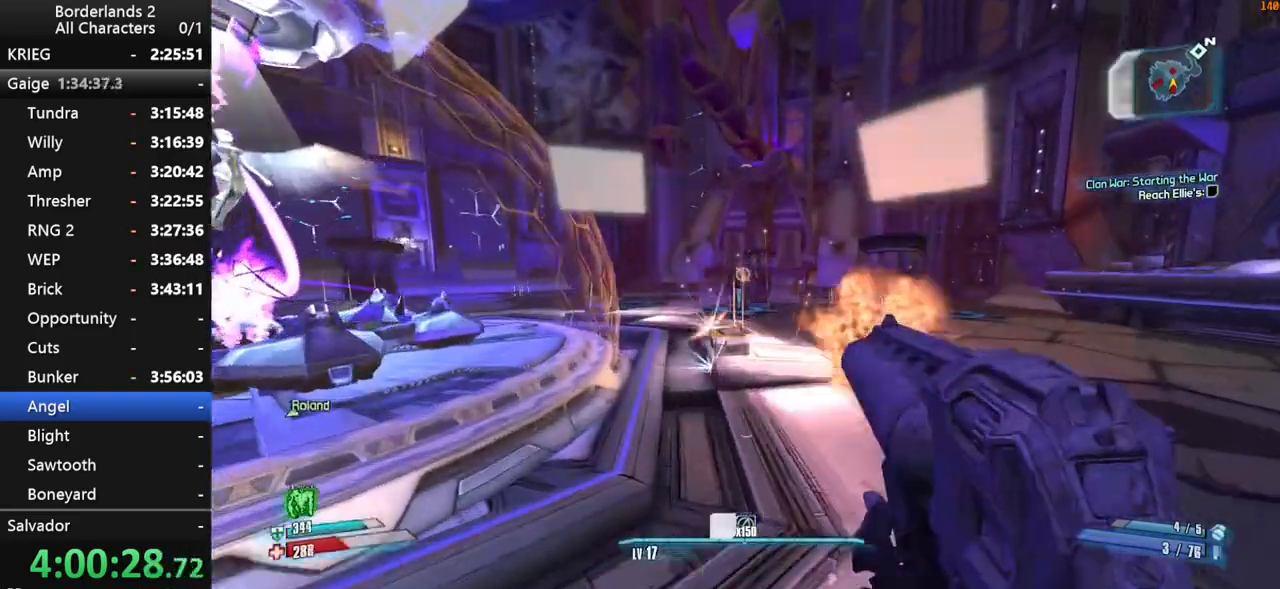
{"keys": ["s", "shift"], "mouse": ["wheel_down"], "mouse_move": "still", "events": [[134, "d", "up"], [134, "s", "down"], [217, "a", "down"], [367, "a", "up"]]}
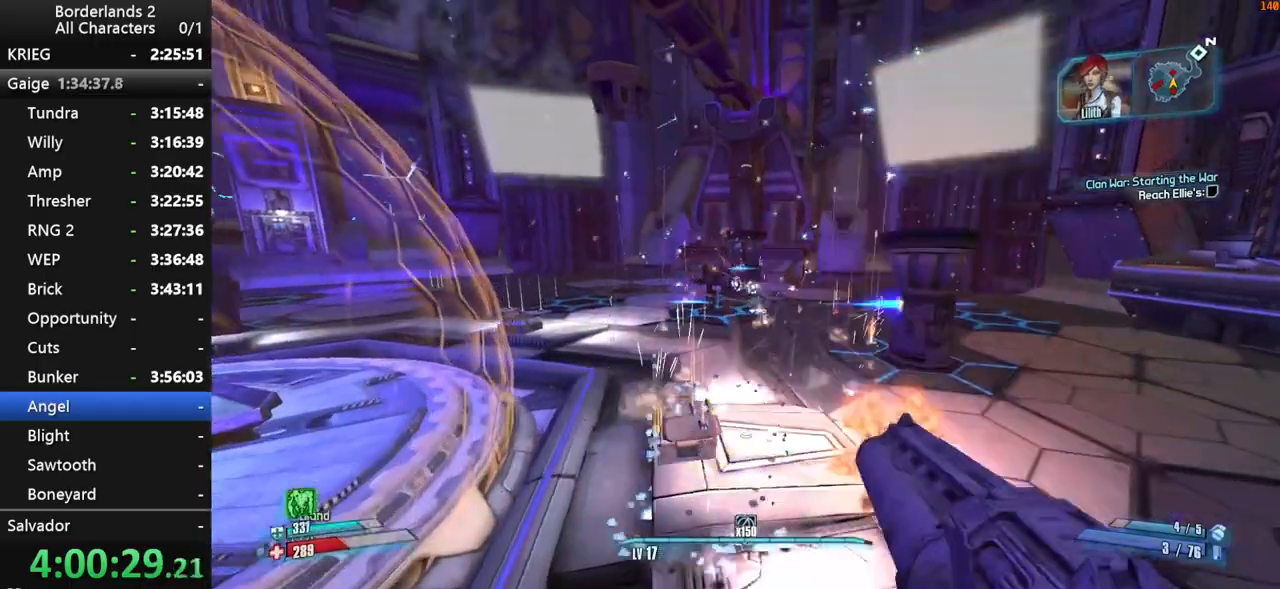
{"keys": ["s", "shift"], "mouse": ["wheel_down"], "mouse_move": "still", "events": [[334, "d", "down"], [434, "d", "up"]]}
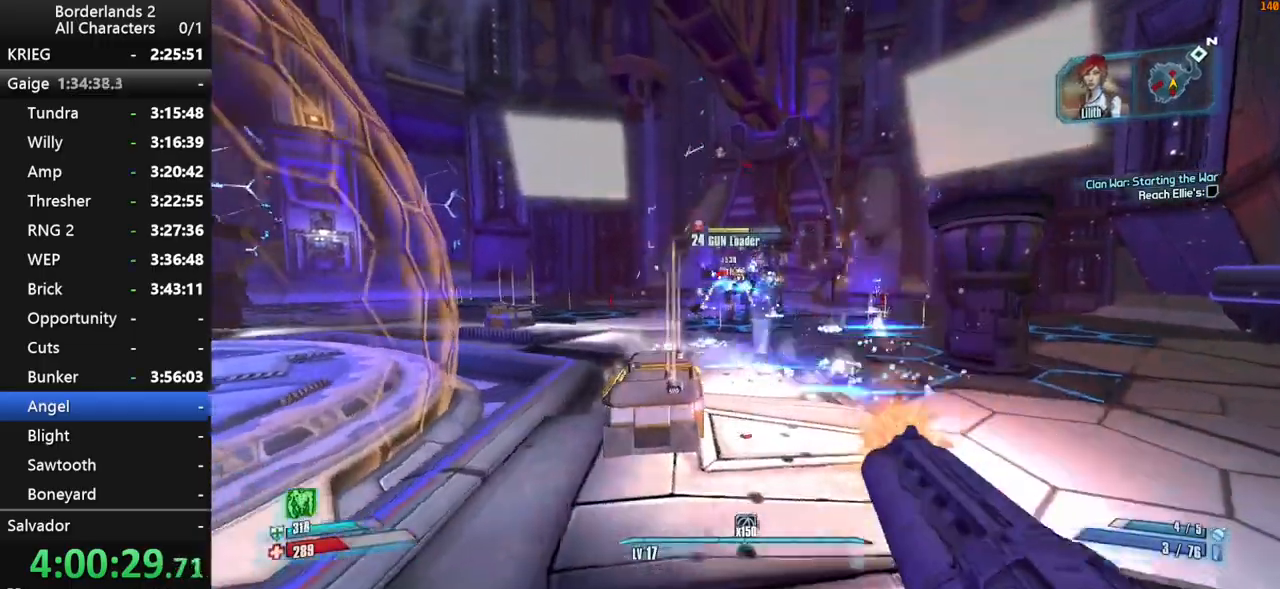
{"keys": ["d", "s"], "mouse": ["wheel_down"], "mouse_move": "still", "events": [[17, "a", "down"], [250, "a", "up"], [300, "d", "down"], [400, "shift", "up"]]}
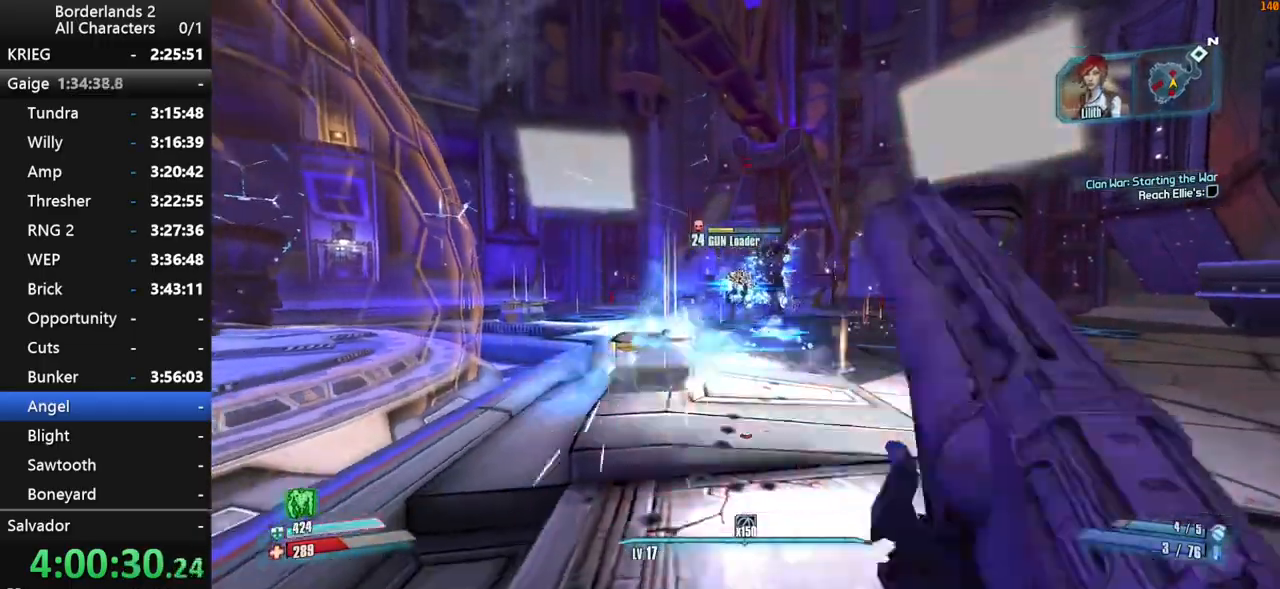
{"keys": ["a", "s"], "mouse": ["wheel_down"], "mouse_move": "still", "events": [[34, "d", "up"], [134, "a", "down"], [184, "space", "down"], [267, "space", "up"]]}
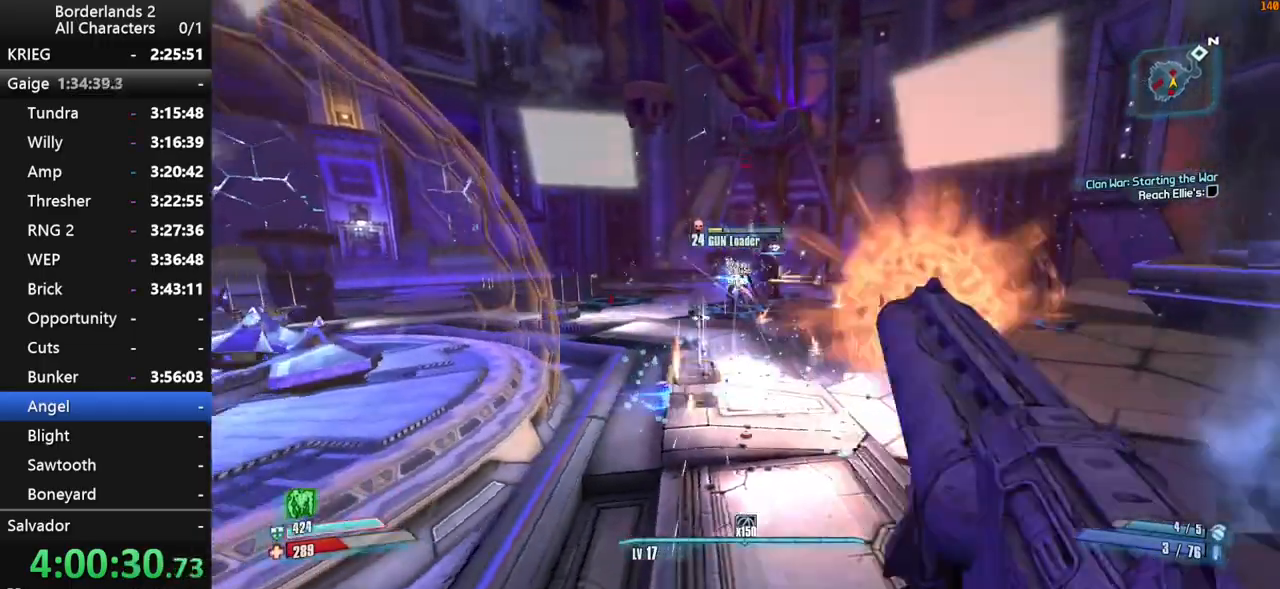
{"keys": ["s"], "mouse": ["wheel_down"], "mouse_move": "right", "events": [[150, "a", "up"], [384, "shift", "down"], [434, "shift", "up"]]}
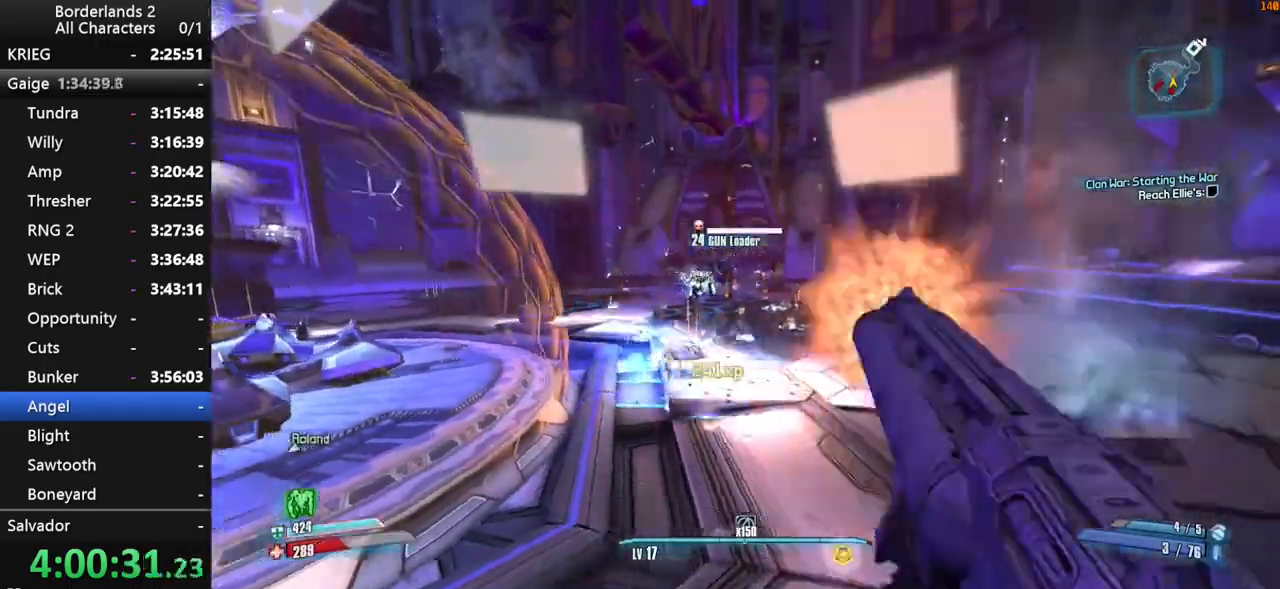
{"keys": ["d", "shift", "w"], "mouse": ["wheel_down"], "events": [[67, "d", "down"], [67, "s", "up"], [300, "w", "down"], [350, "shift", "down"]]}
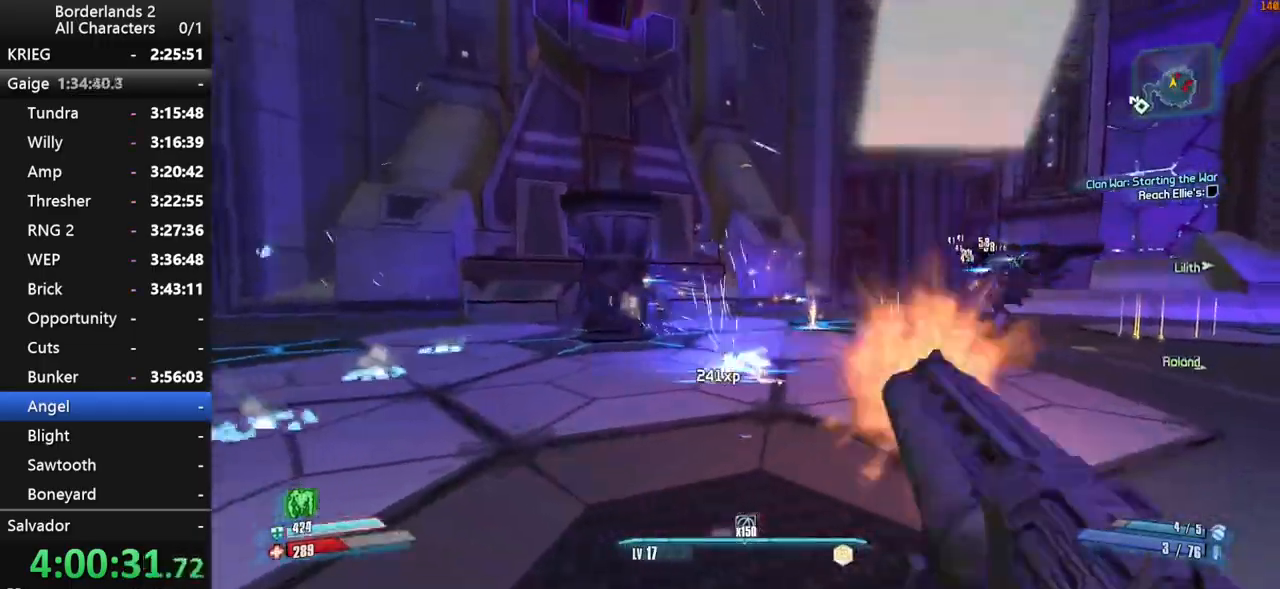
{"keys": ["d", "shift", "w"], "mouse": ["wheel_down"], "mouse_move": "left", "events": [[84, "space", "down"], [317, "space", "up"]]}
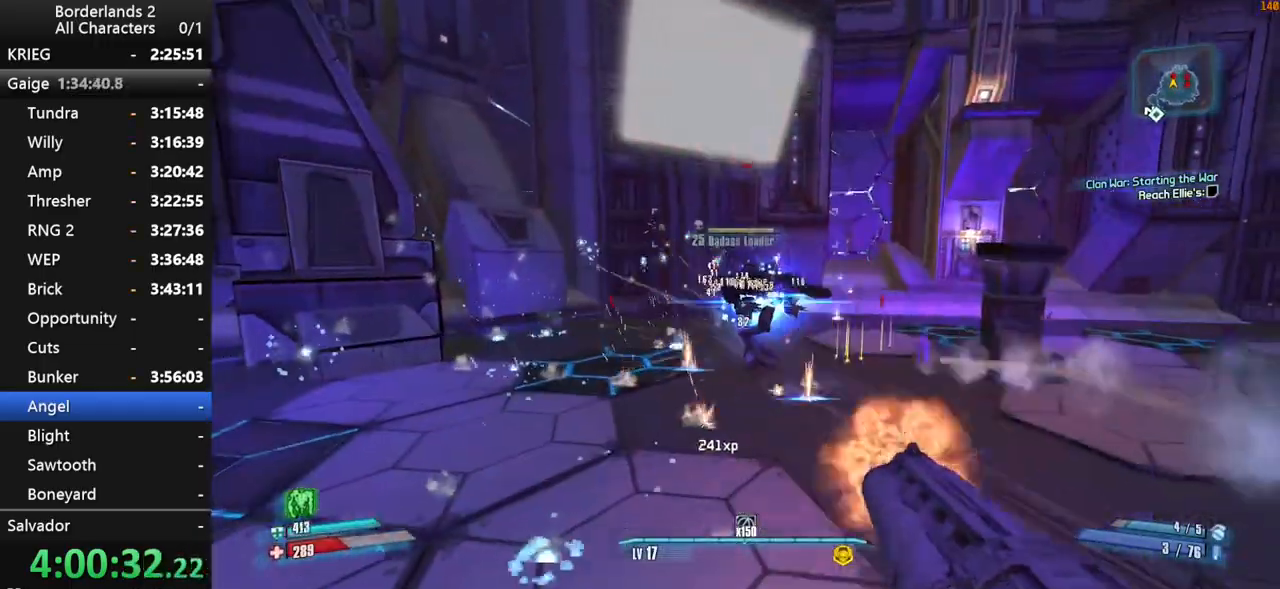
{"keys": ["d", "shift", "w"], "mouse": ["wheel_down"], "mouse_move": "still", "events": [[284, "d", "up"], [467, "d", "down"]]}
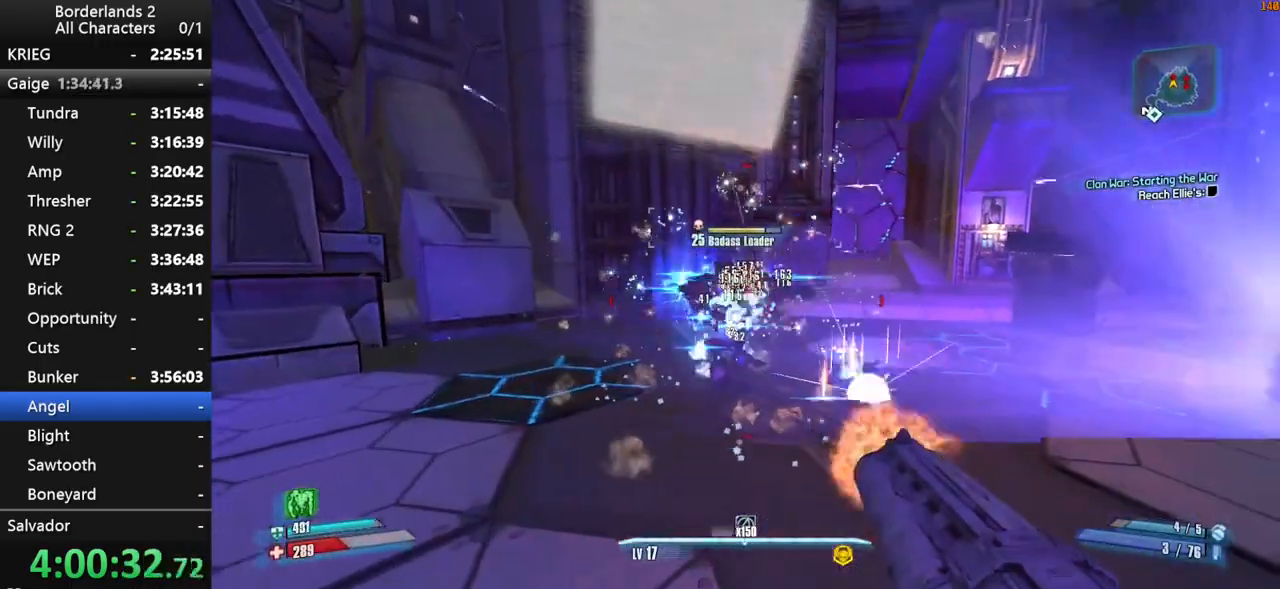
{"keys": ["d", "shift", "w"], "mouse": ["wheel_down"], "mouse_move": "up-left", "events": [[250, "shift", "up"], [484, "shift", "down"]]}
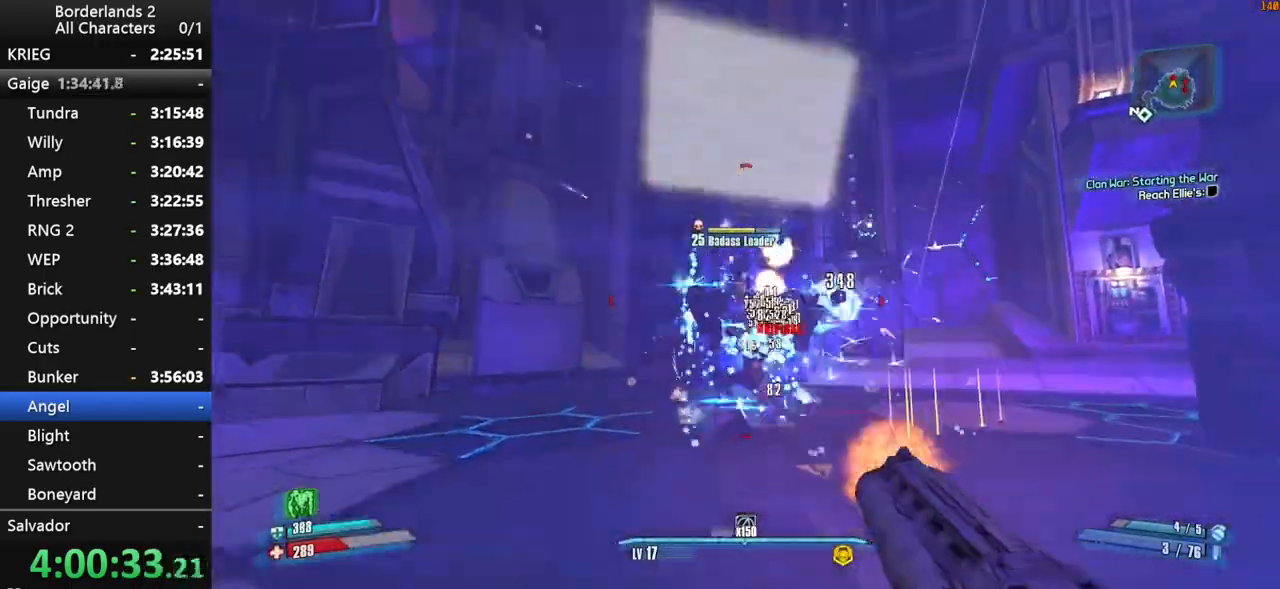
{"keys": ["d", "shift", "w"], "mouse": ["wheel_down"], "mouse_move": "left", "events": []}
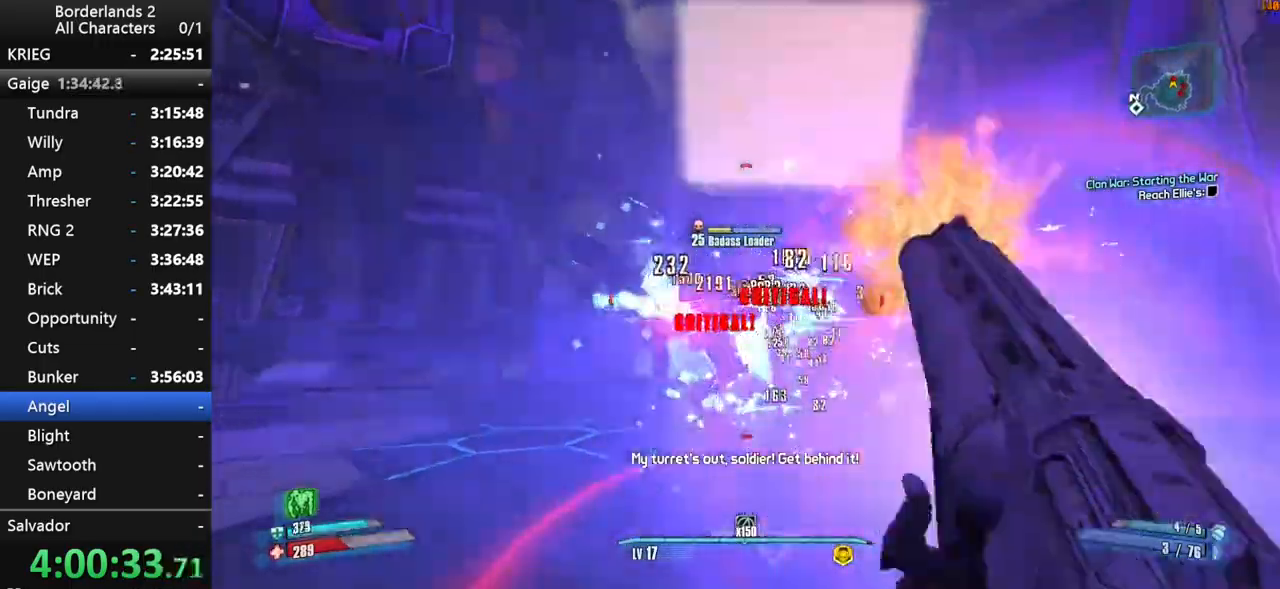
{"keys": ["d", "shift"], "mouse": ["wheel_down"], "mouse_move": "left", "events": [[384, "w", "up"]]}
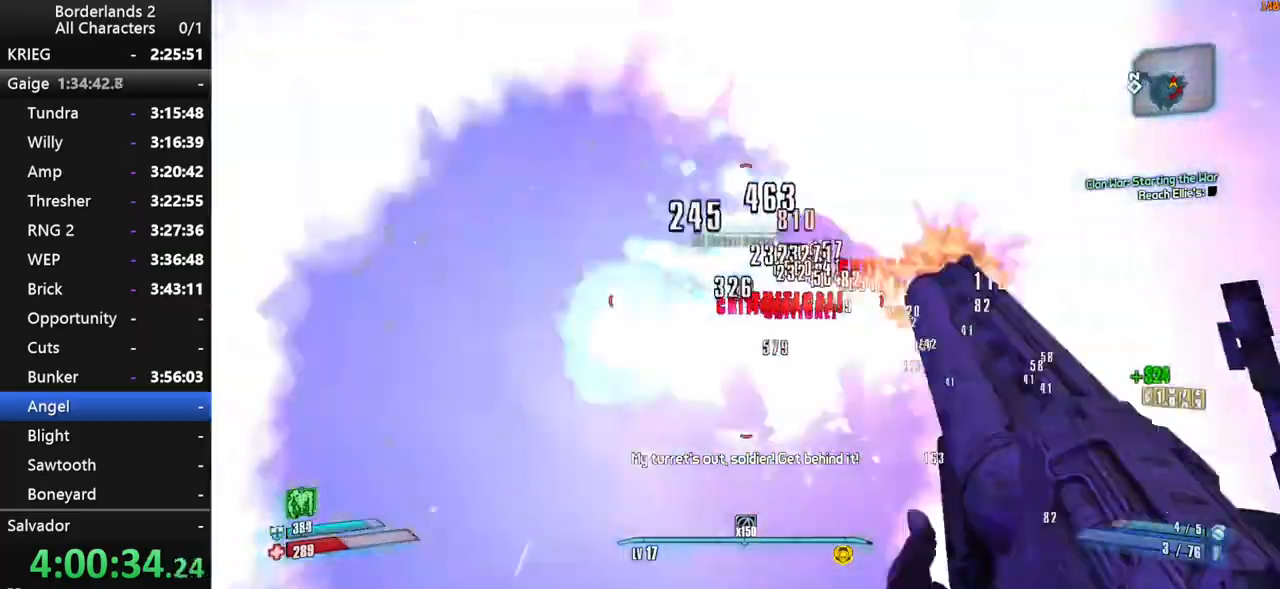
{"keys": ["shift", "w"], "mouse": [], "mouse_move": "up", "events": [[17, "s", "down"], [17, "shift", "up"], [117, "d", "up"], [167, "d", "down"], [217, "s", "up"], [217, "shift", "down"], [250, "mouse_wheel_down", "up"], [350, "shift", "up"], [350, "w", "down"], [400, "shift", "down"], [434, "d", "up"]]}
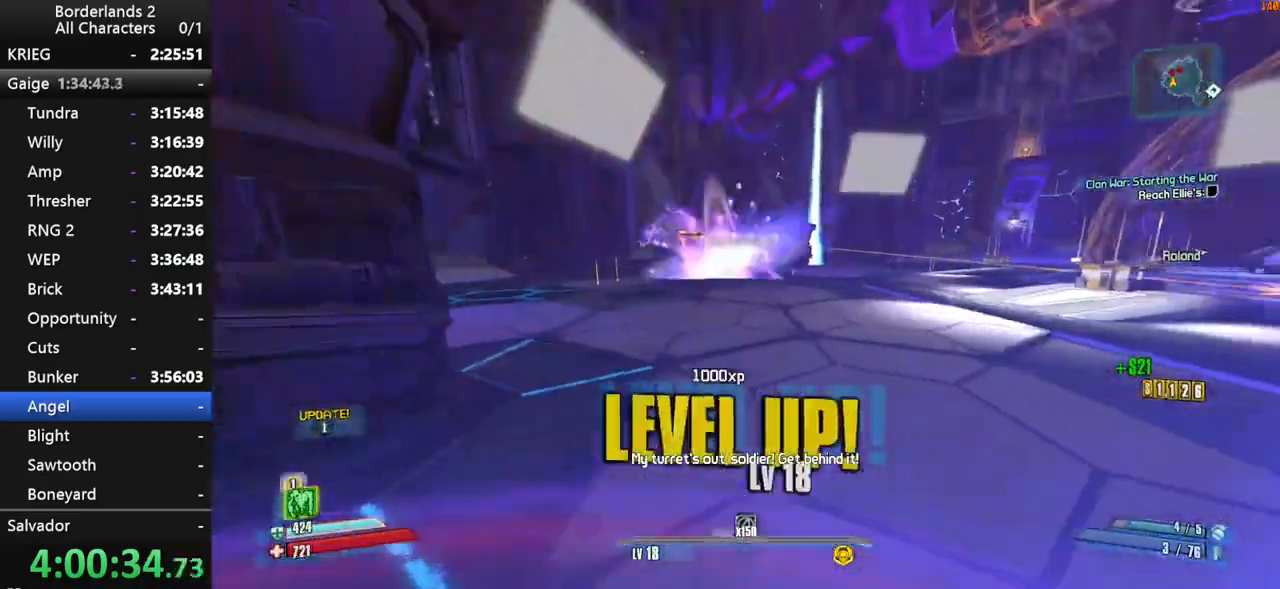
{"keys": ["shift", "w"], "mouse": ["wheel_down"], "mouse_move": "down-left", "events": [[34, "space", "down"], [84, "mouse_wheel_down", "down"], [184, "space", "up"]]}
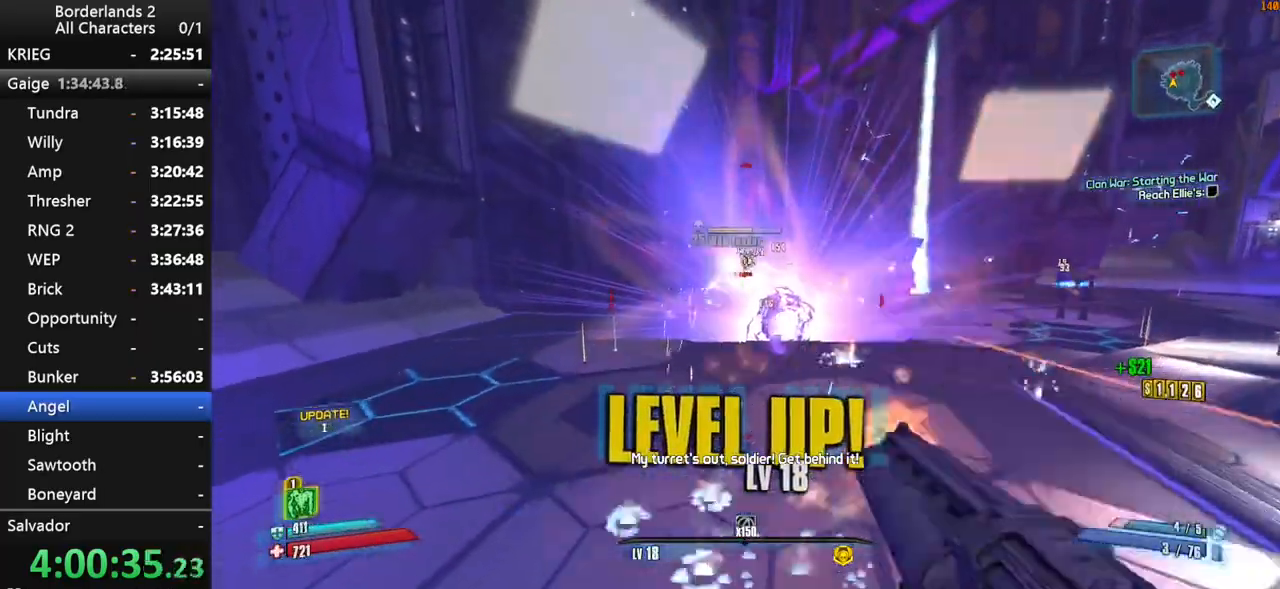
{"keys": ["d", "shift", "w"], "mouse": ["wheel_down"], "mouse_move": "still", "events": [[150, "d", "down"]]}
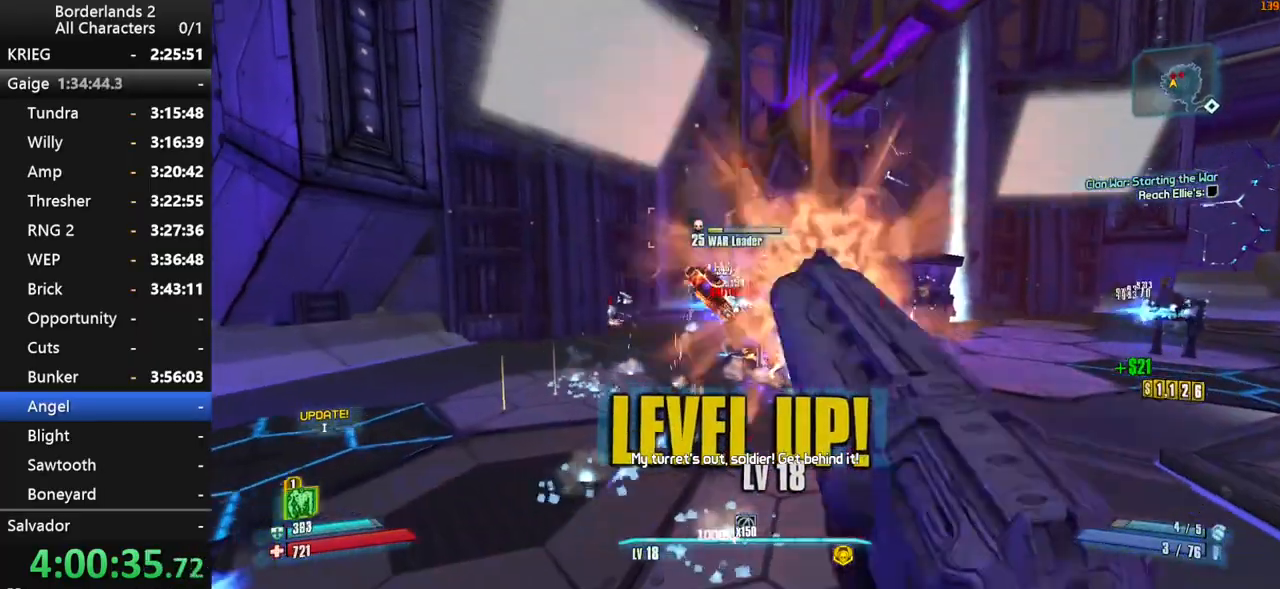
{"keys": ["d", "shift", "space"], "mouse": ["wheel_down"], "mouse_move": "down-left", "events": [[400, "space", "down"], [484, "w", "up"]]}
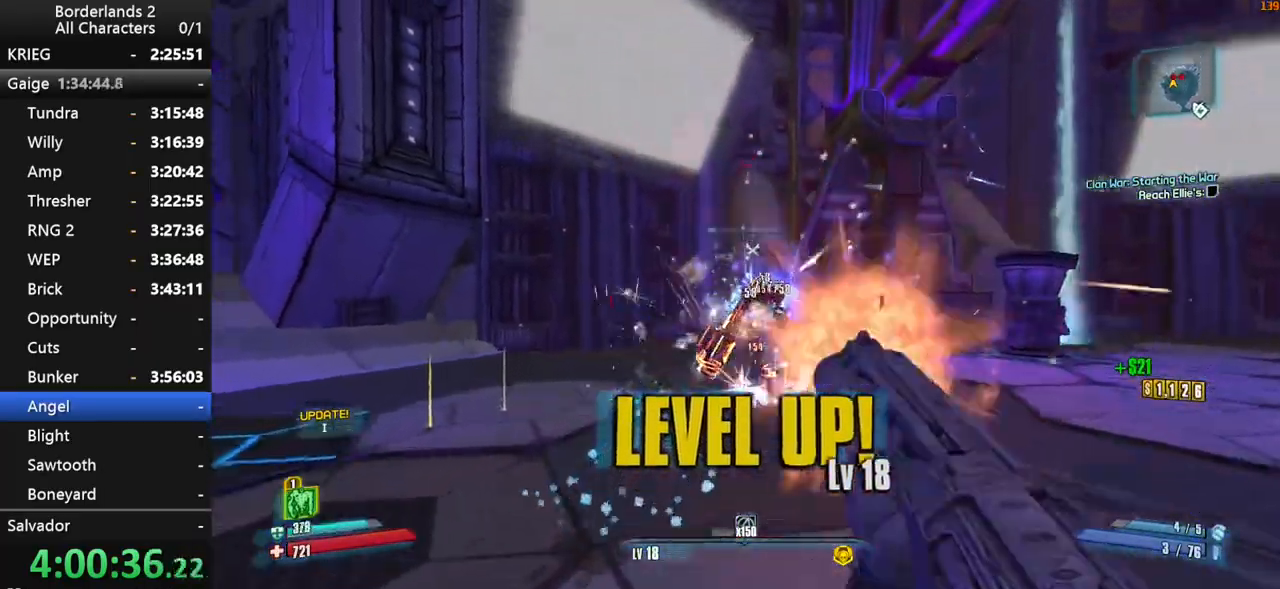
{"keys": ["d", "shift", "w"], "mouse": ["wheel_down"], "mouse_move": "right", "events": [[184, "space", "up"], [367, "w", "down"]]}
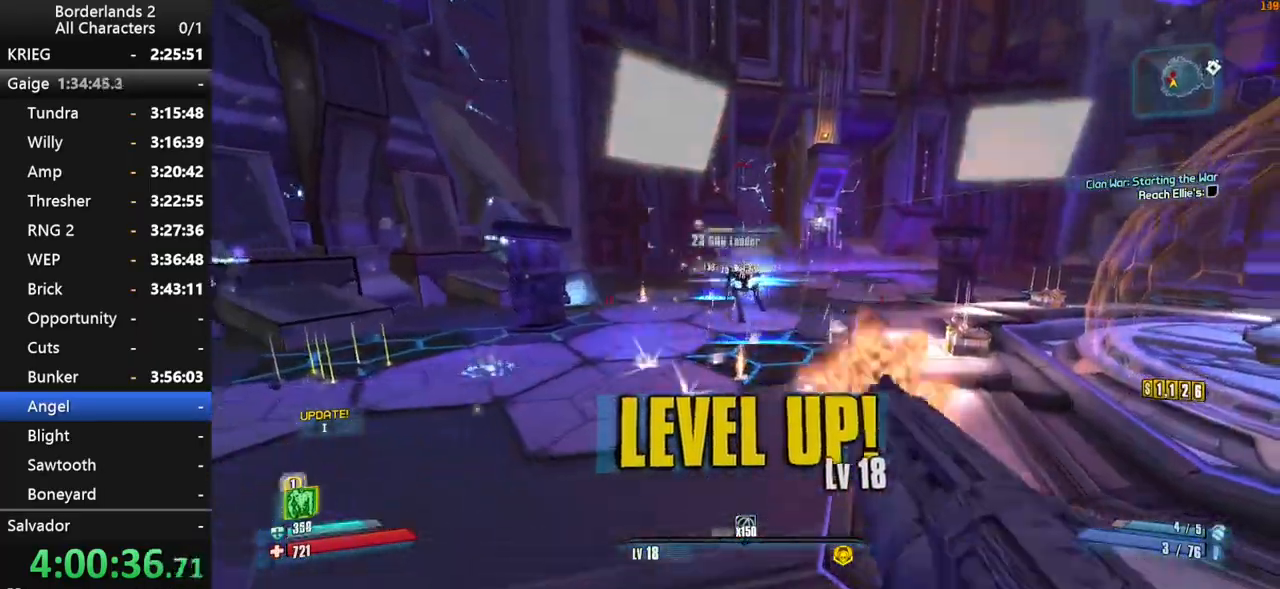
{"keys": ["a", "w"], "mouse": ["wheel_down"], "mouse_move": "left", "events": [[150, "d", "up"], [334, "shift", "up"], [434, "a", "down"]]}
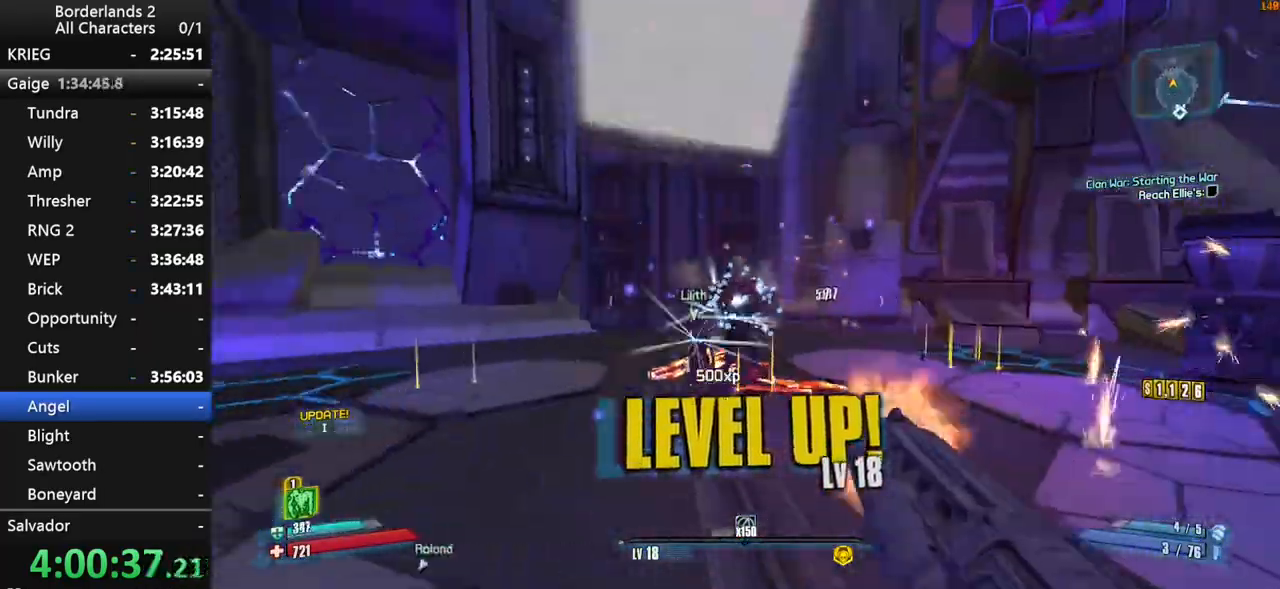
{"keys": ["shift", "w"], "mouse": [], "mouse_move": "left", "events": [[167, "mouse_wheel_down", "up"], [217, "shift", "down"], [300, "shift", "up"], [350, "a", "up"], [400, "shift", "down"]]}
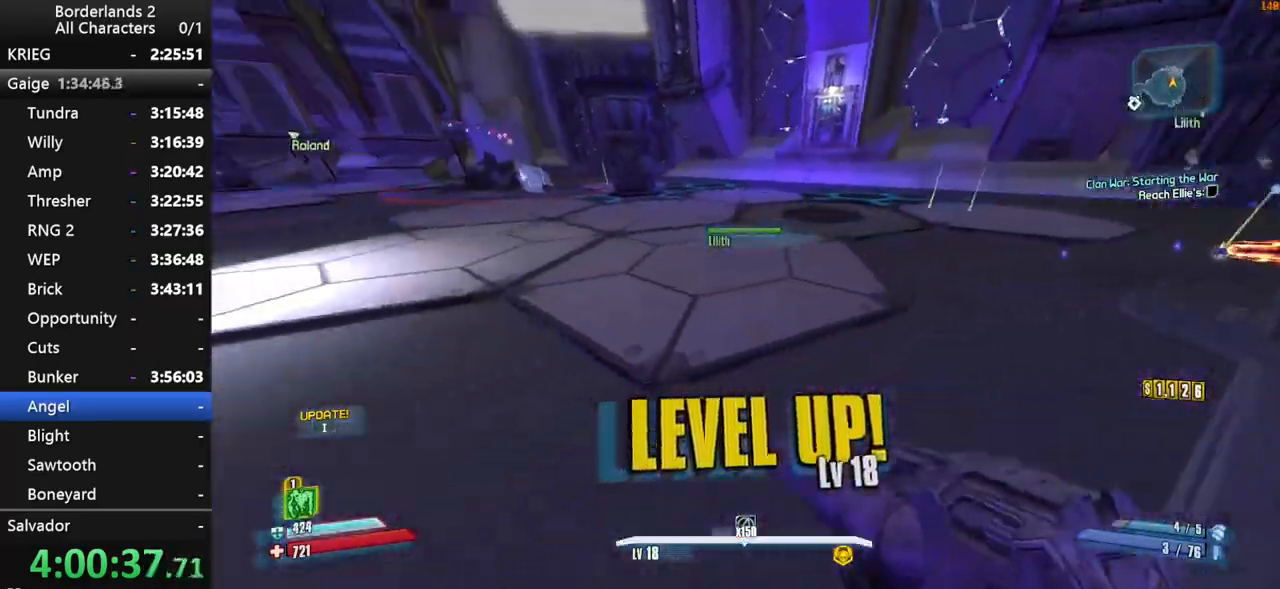
{"keys": ["w"], "mouse": [], "mouse_move": "left", "events": [[84, "mouse_wheel_down", "down"], [134, "mouse_wheel_down", "up"], [134, "x", "down"], [317, "shift", "up"], [417, "x", "up"]]}
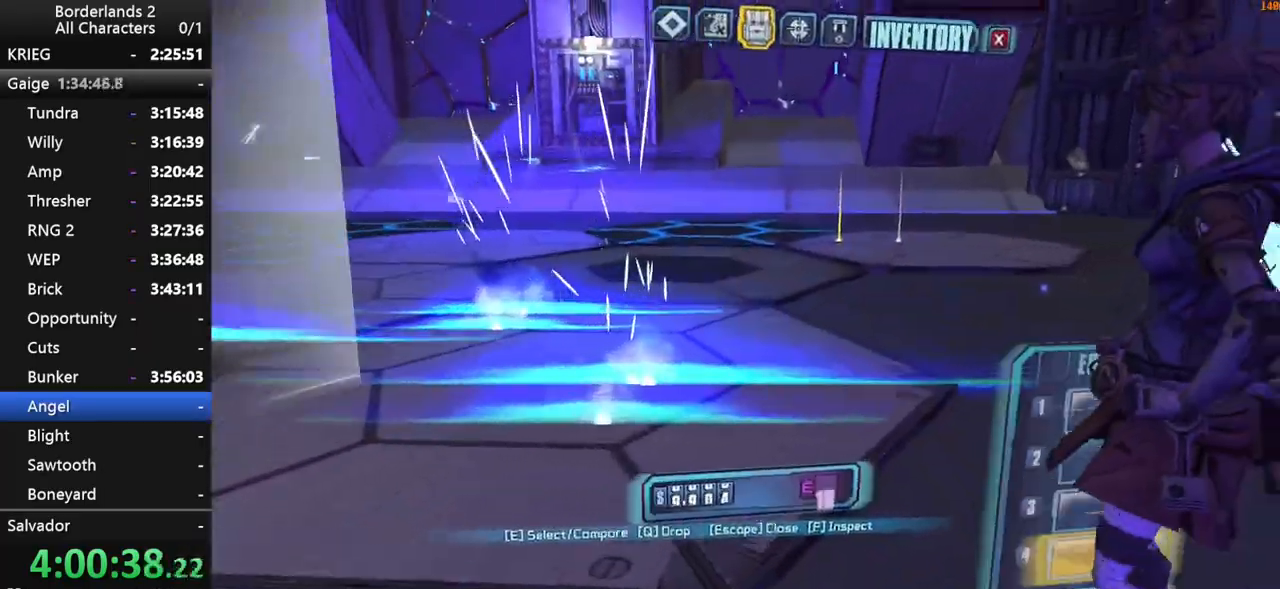
{"keys": [], "mouse": [], "mouse_move": "down-left", "events": [[50, "w", "up"]]}
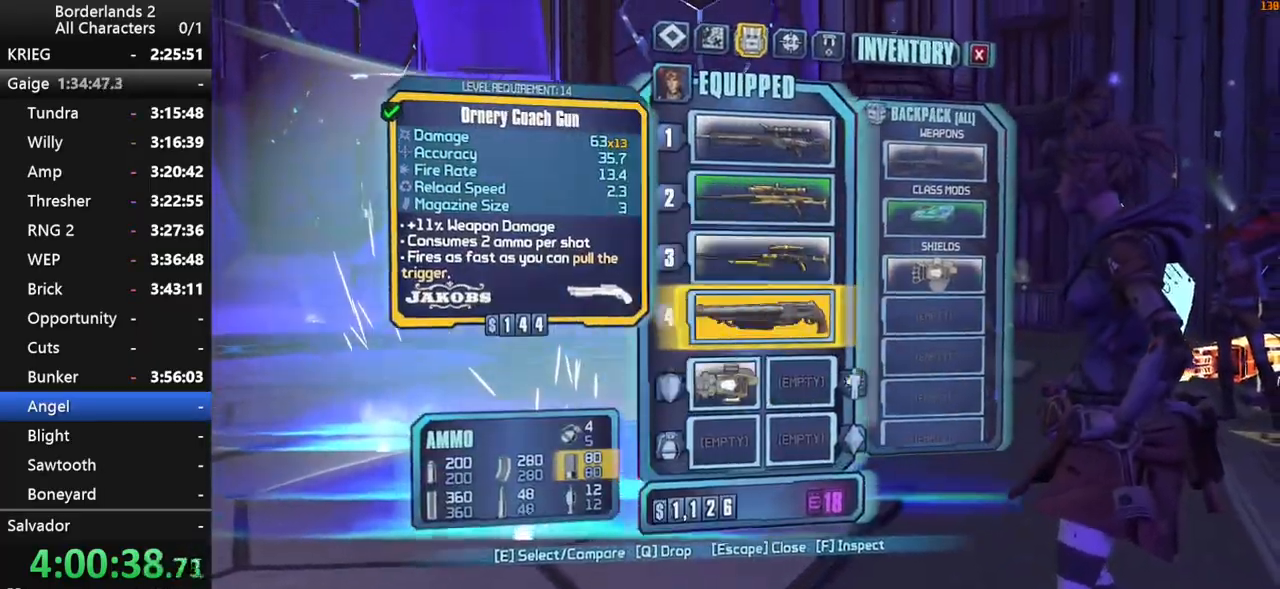
{"keys": [], "mouse": [], "mouse_move": "still", "events": [[167, "e", "down"], [217, "e", "up"], [300, "e", "down"], [350, "e", "up"], [400, "escape", "down"], [484, "escape", "up"]]}
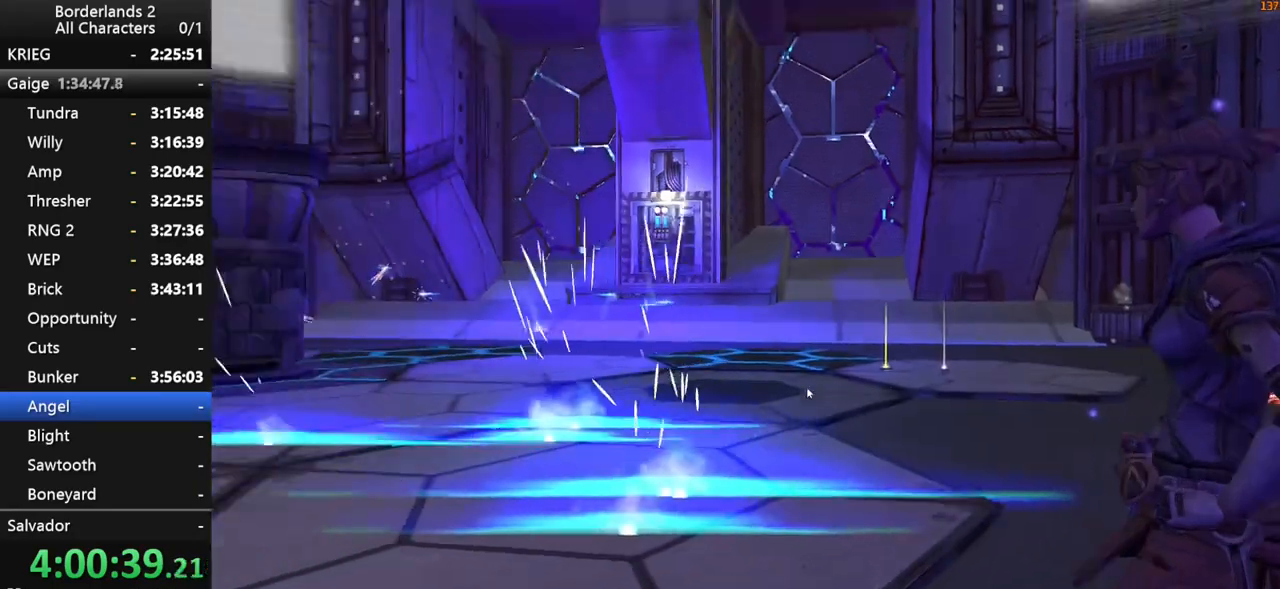
{"keys": ["shift", "w"], "mouse": [], "mouse_move": "still", "events": [[184, "w", "down"], [217, "shift", "down"], [367, "shift", "up"], [467, "shift", "down"]]}
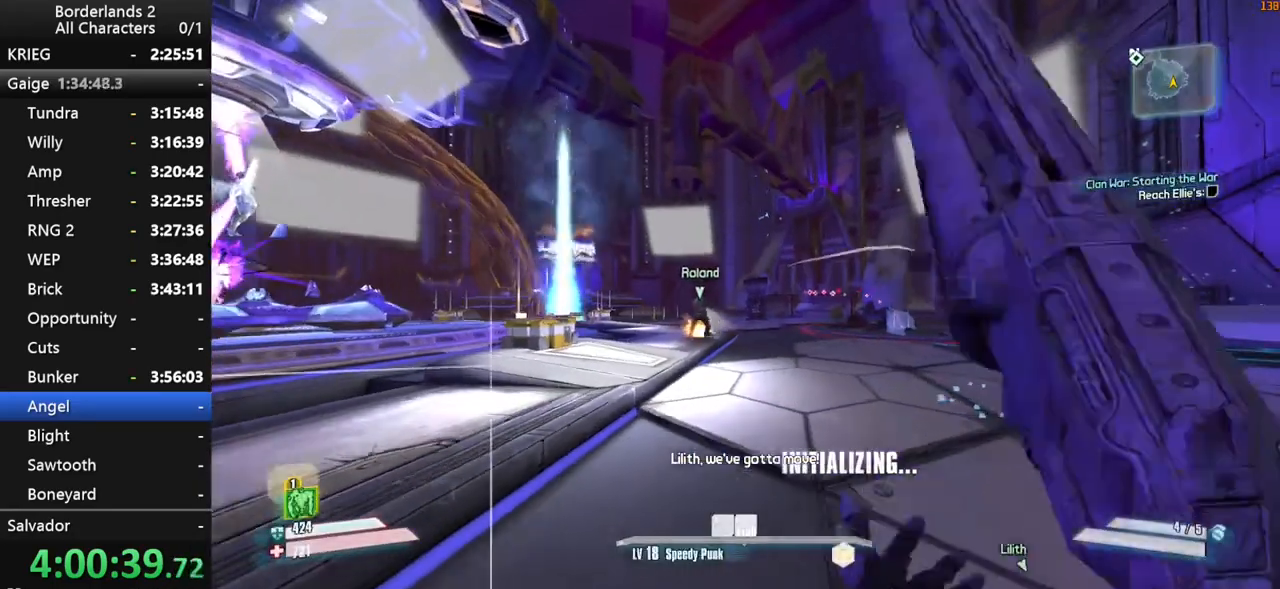
{"keys": ["w"], "mouse": [], "events": [[50, "d", "down"], [50, "shift", "up"], [150, "shift", "down"], [234, "d", "up"], [234, "shift", "up"]]}
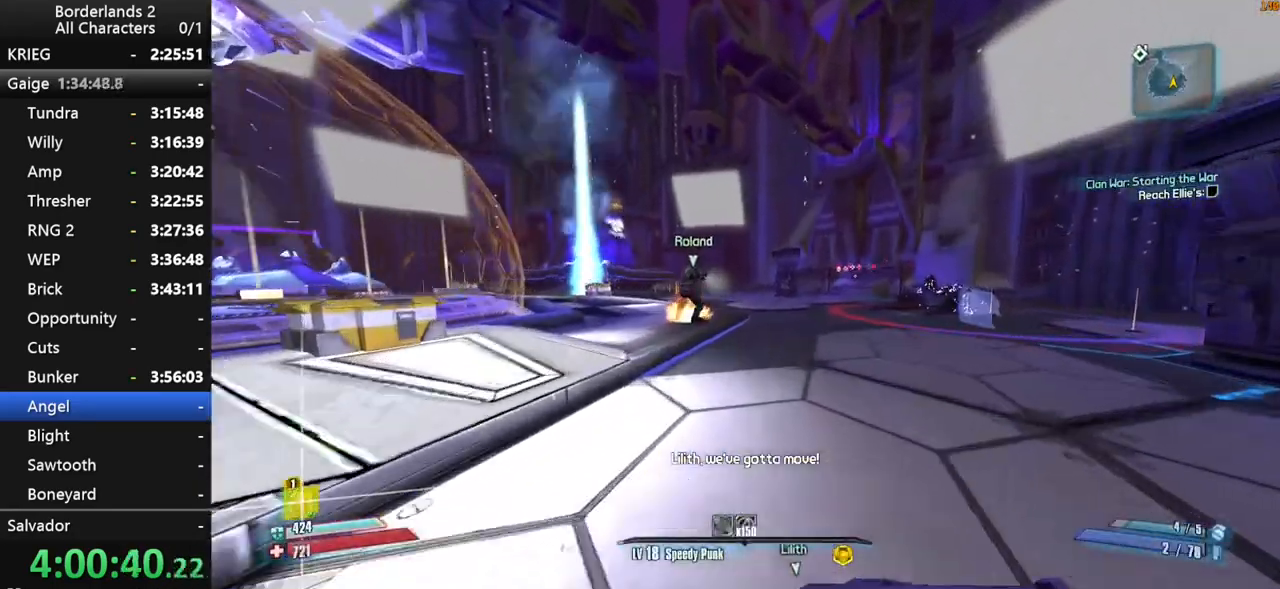
{"keys": ["w"], "mouse": [], "events": [[117, "d", "down"], [484, "d", "up"]]}
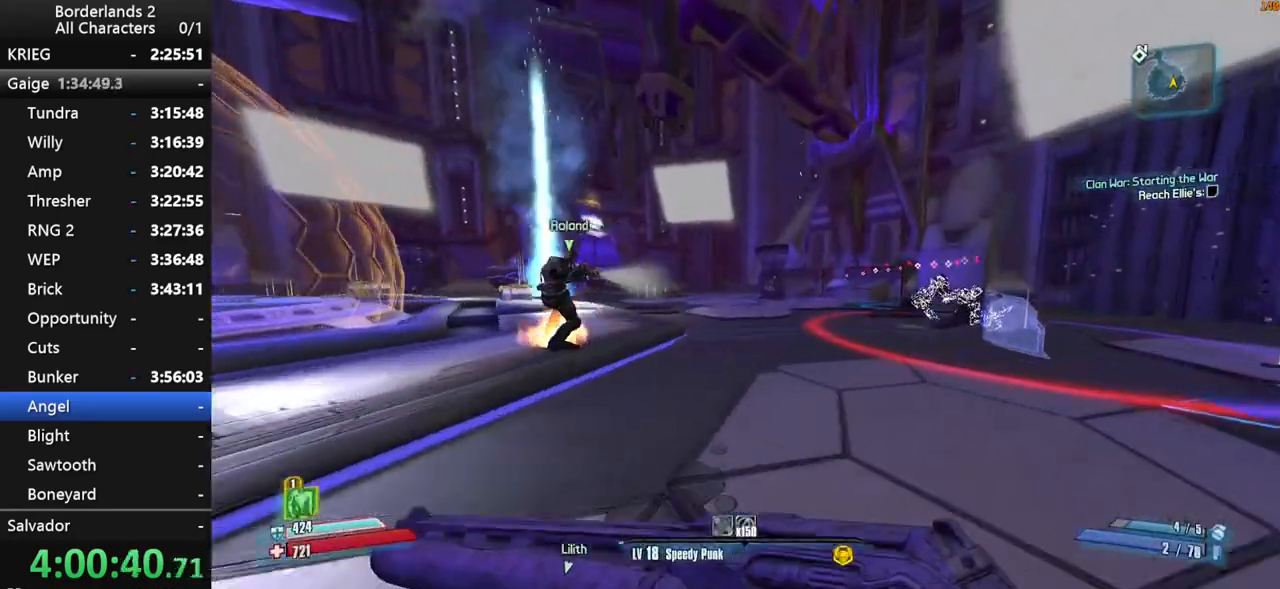
{"keys": ["w"], "mouse": [], "events": []}
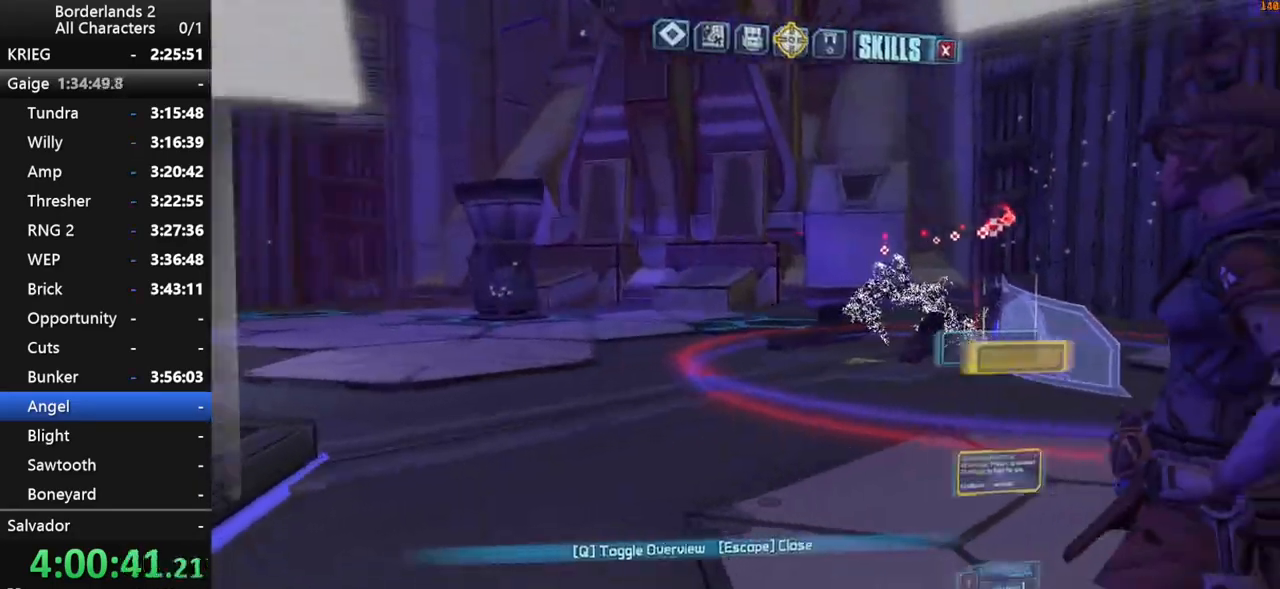
{"keys": [], "mouse": [], "mouse_move": "still", "events": [[50, "left", "down"], [150, "left", "up"], [234, "down", "down"], [284, "down", "up"], [334, "down", "down"], [334, "w", "up"], [384, "down", "up"]]}
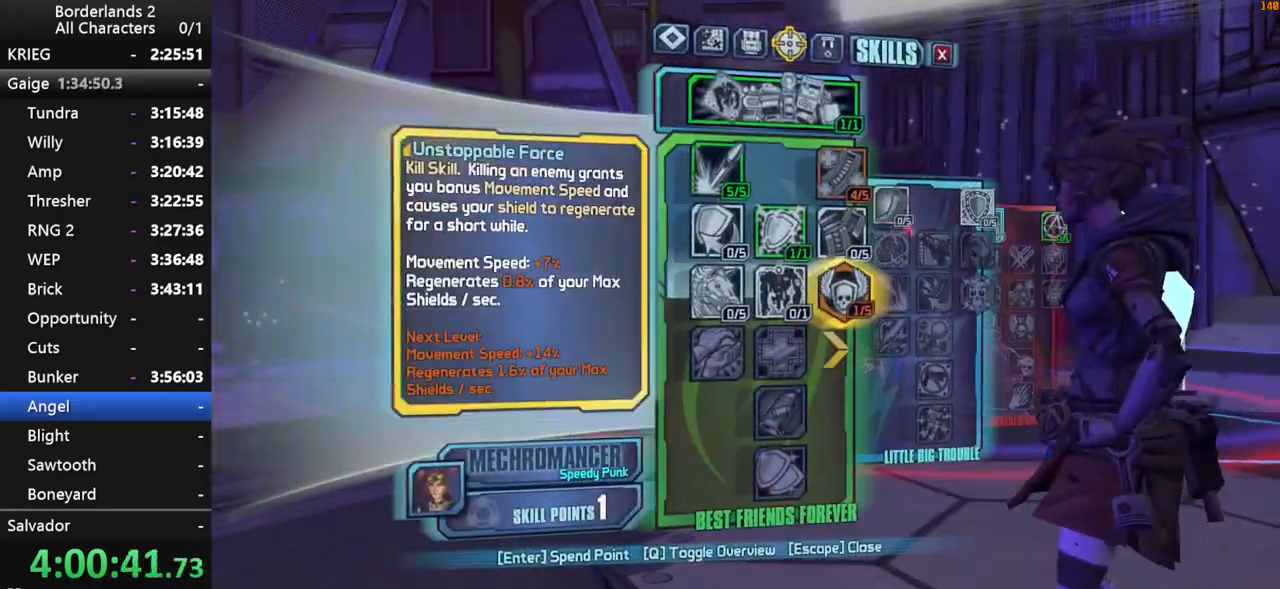
{"keys": ["w"], "mouse": [], "mouse_move": "still", "events": [[117, "escape", "down"], [167, "escape", "up"], [350, "w", "down"]]}